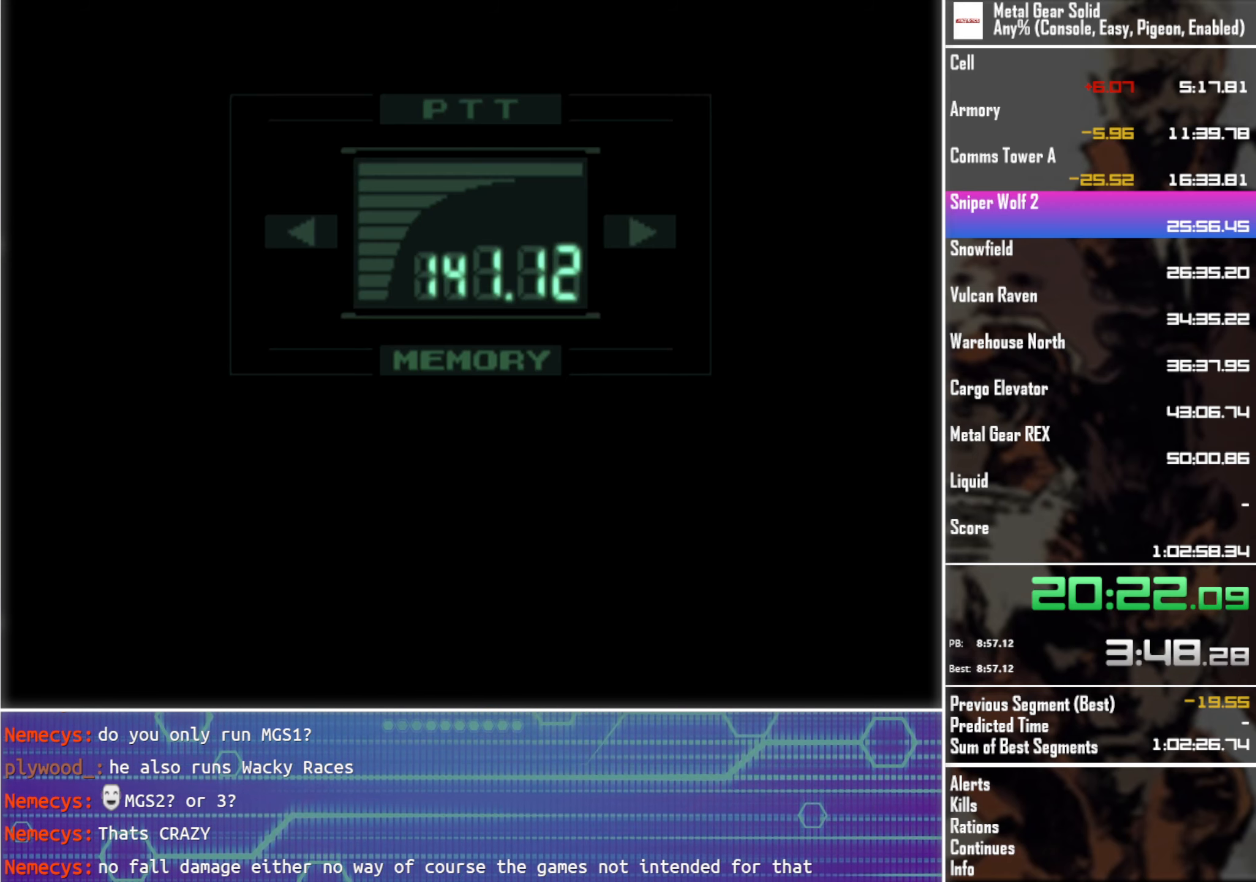
Gameplay with a controller (PlayStation layout); each line is a JSON object with the inputs held at the frame after it. "events" lists button and stick changes between this image and that frame as [ms after this image, input, new state], when the widget could be followed in between. Not read: R3 right_stick.
{"buttons": ["L3"], "left_stick": "center", "events": [[83, "L3", "down"]]}
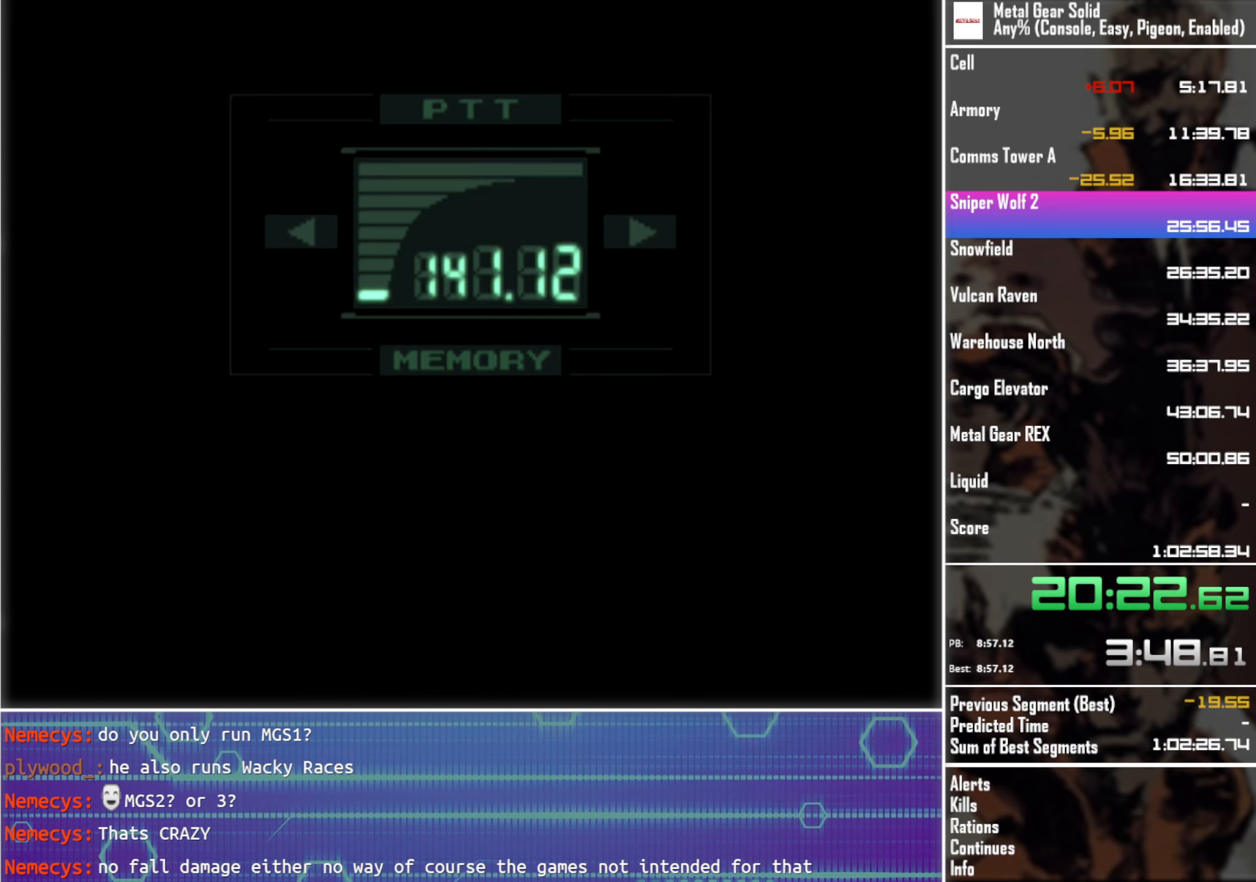
{"buttons": ["L3"], "left_stick": "center", "events": []}
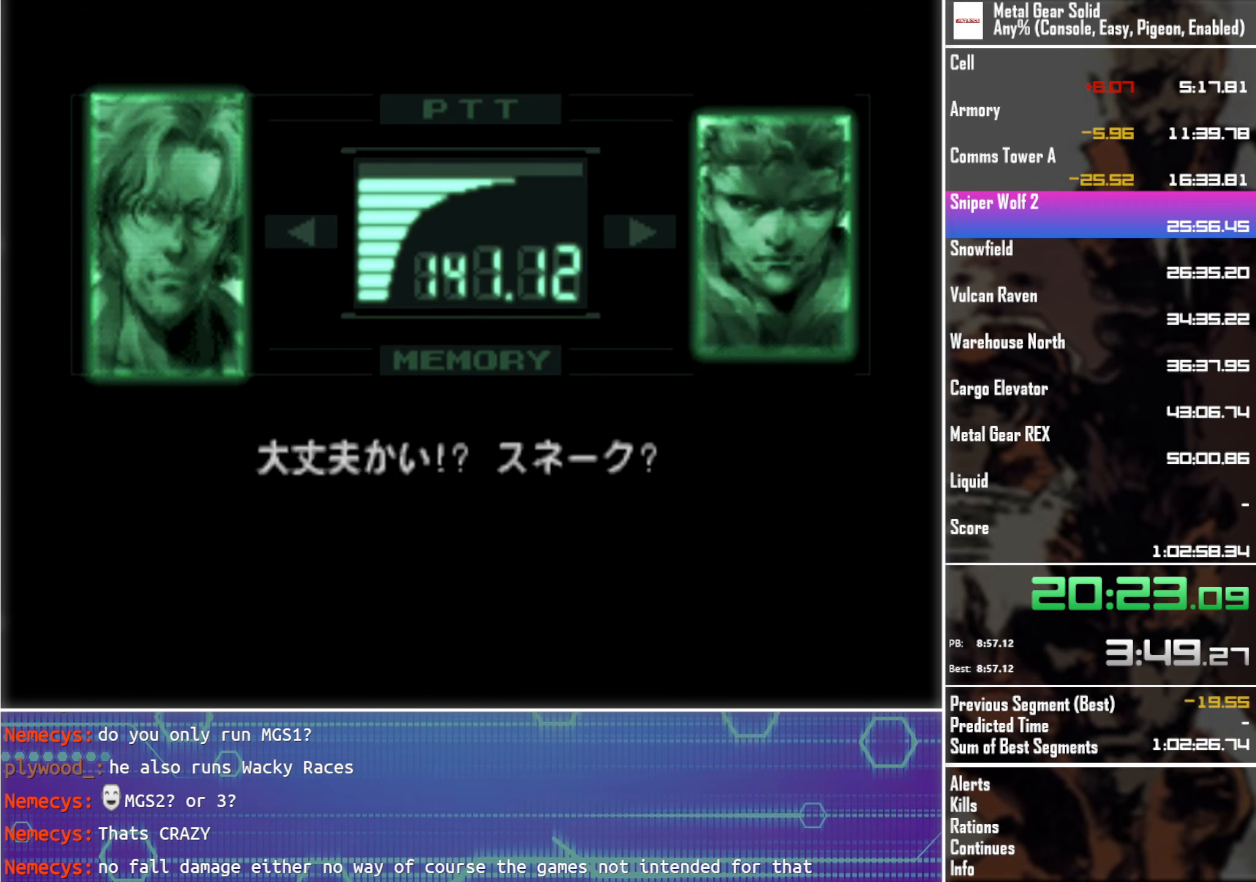
{"buttons": ["L3"], "left_stick": "center", "events": []}
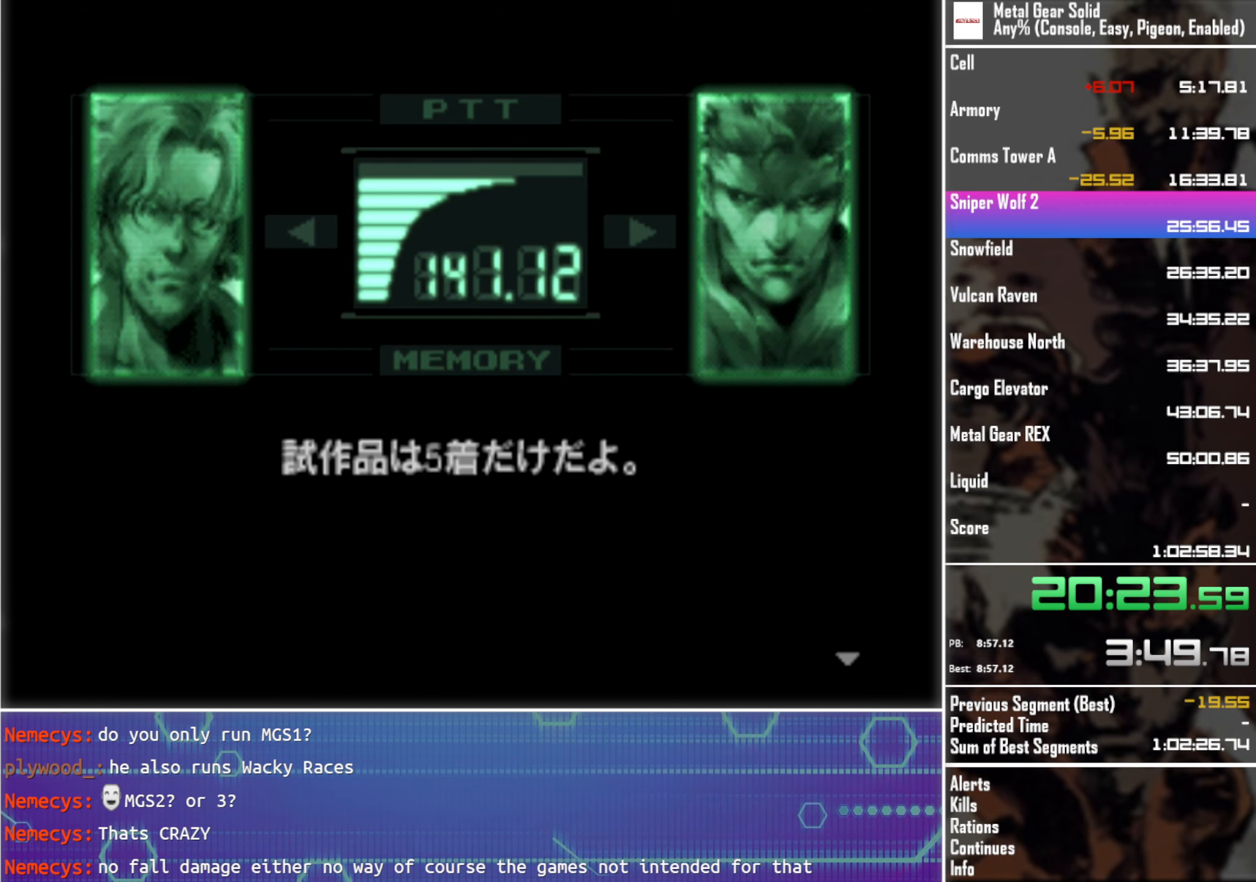
{"buttons": ["L3"], "left_stick": "center", "events": [[417, "L3", "up"], [500, "L3", "down"]]}
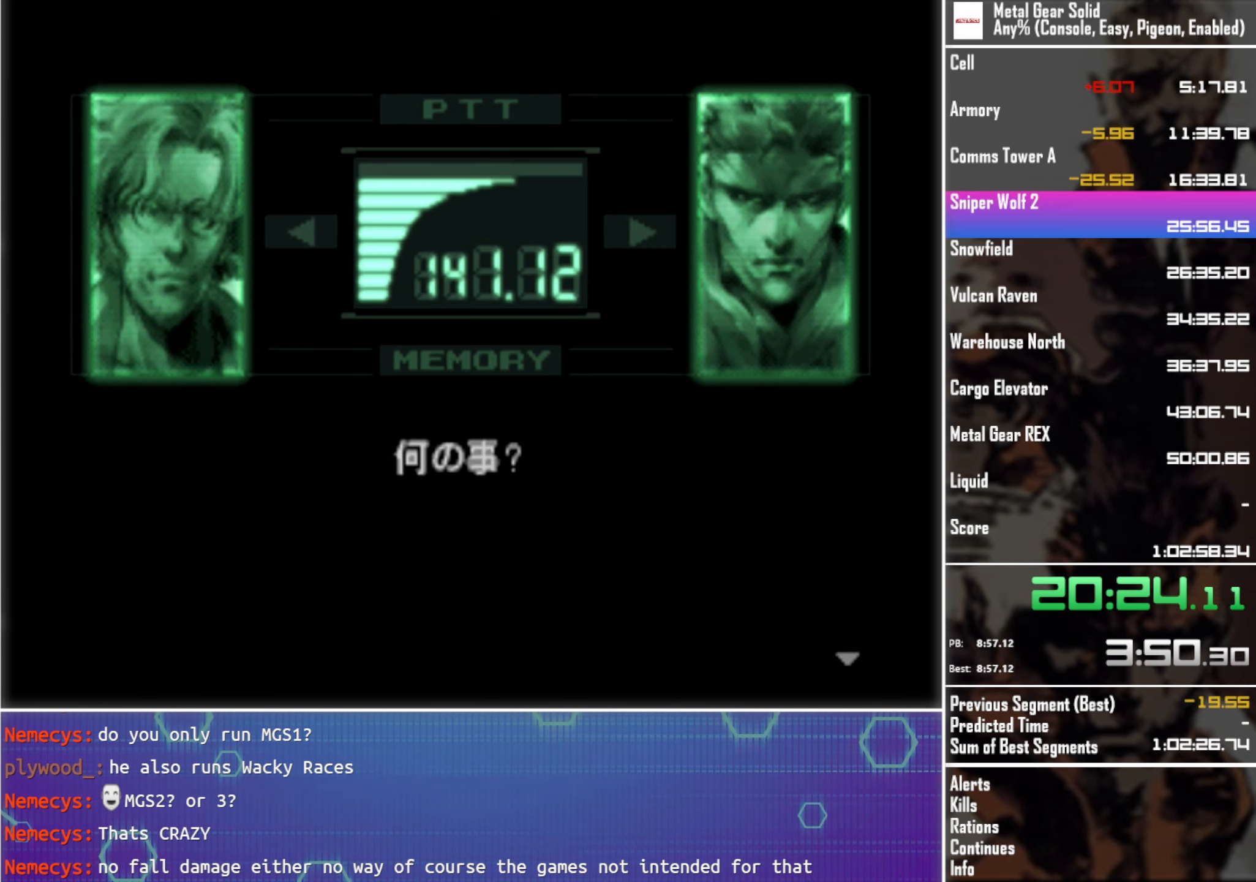
{"buttons": ["L3"], "left_stick": "center", "events": []}
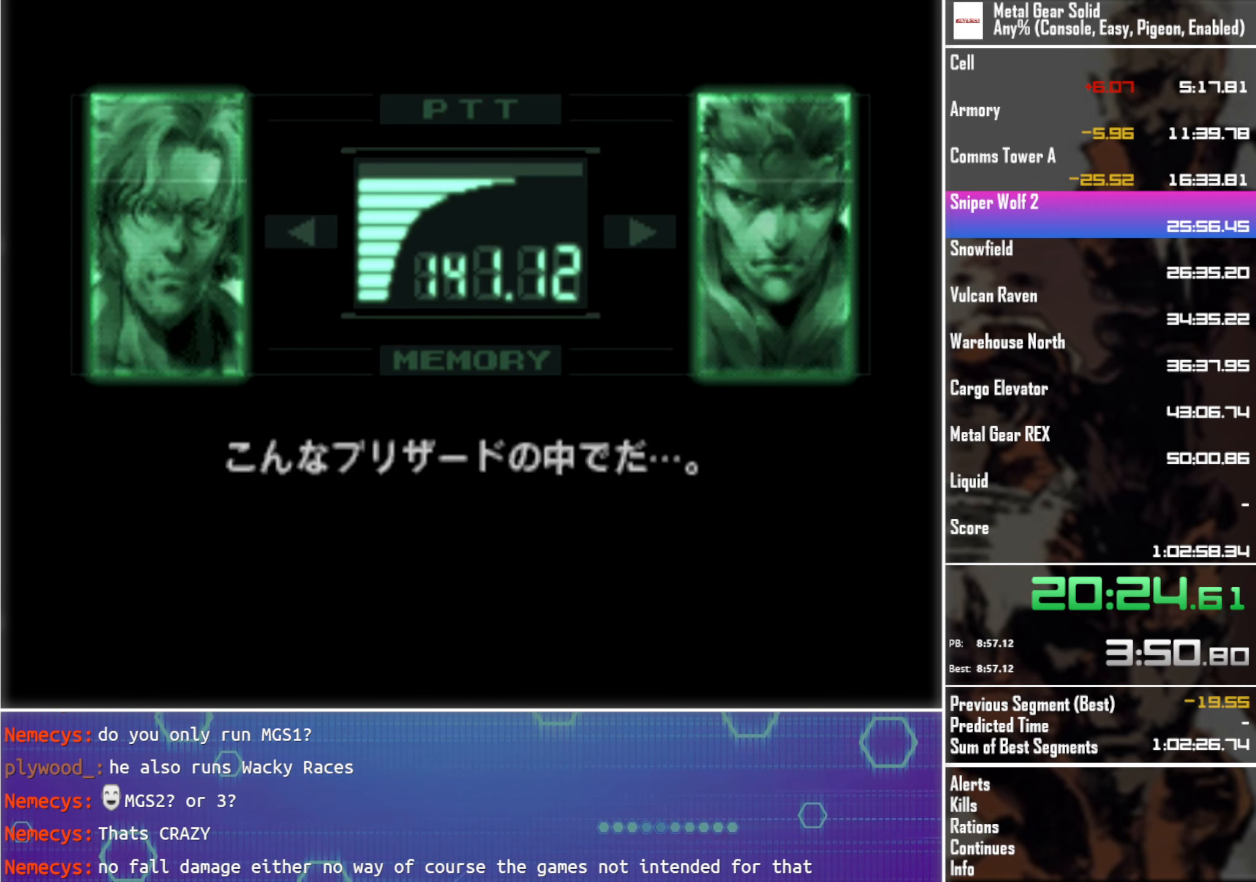
{"buttons": ["L3"], "left_stick": "center", "events": []}
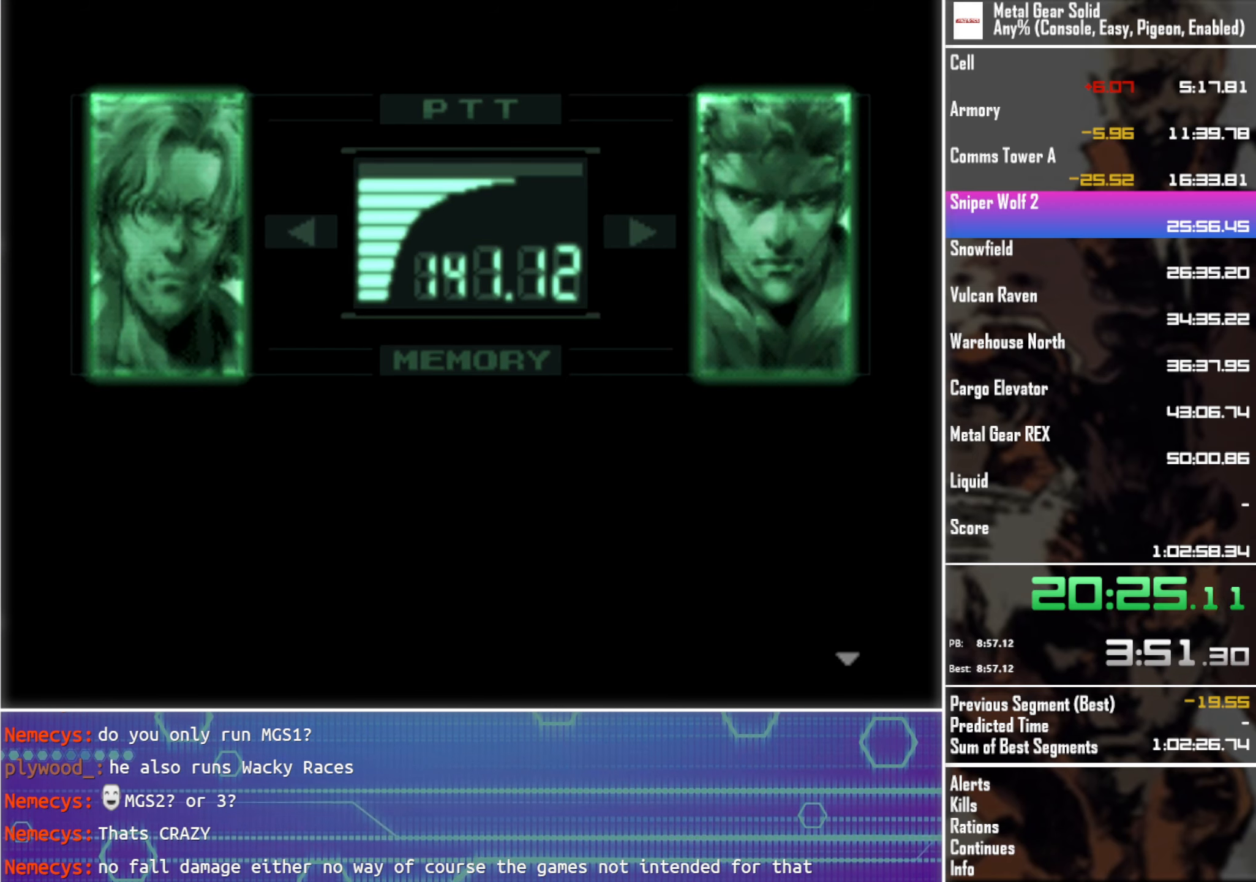
{"buttons": ["L3"], "left_stick": "center", "events": []}
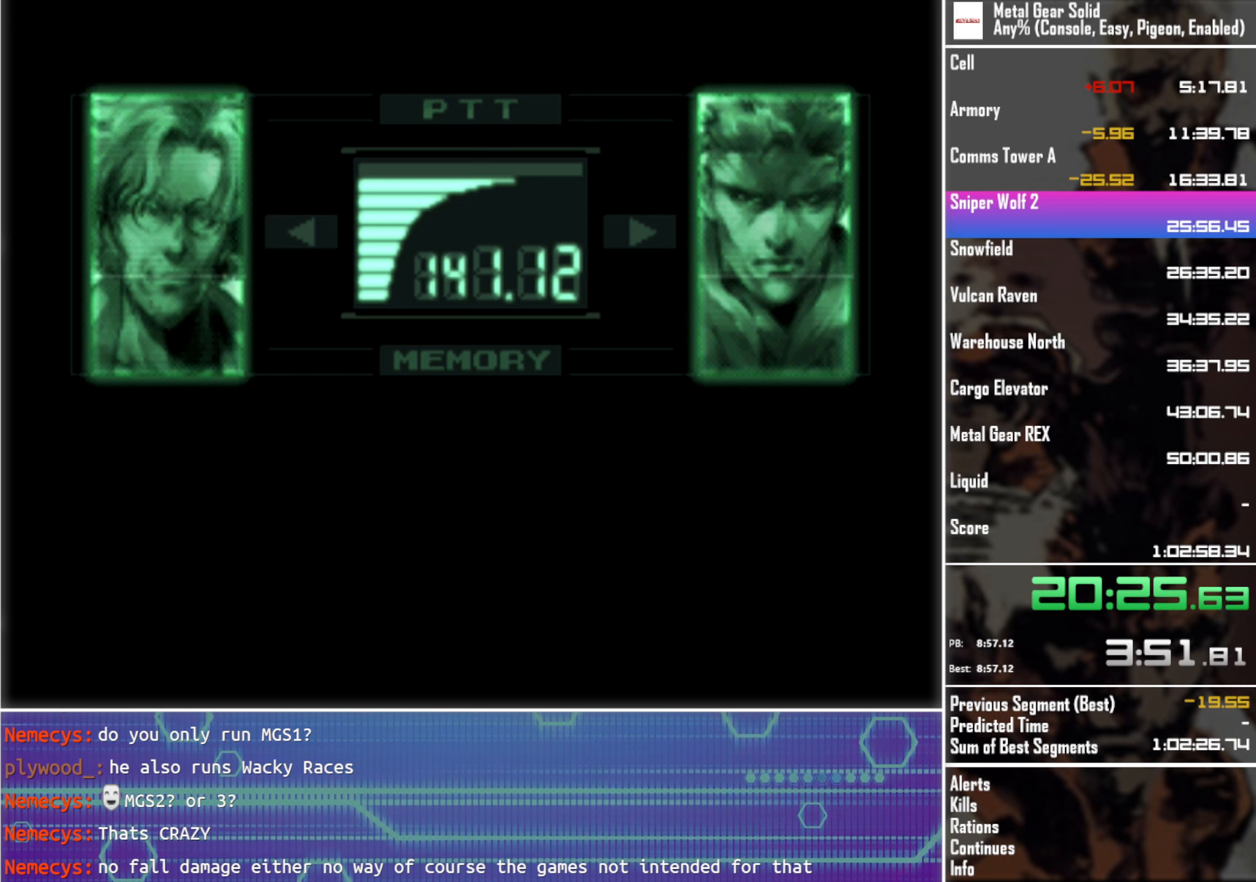
{"buttons": ["L3"], "left_stick": "center", "events": []}
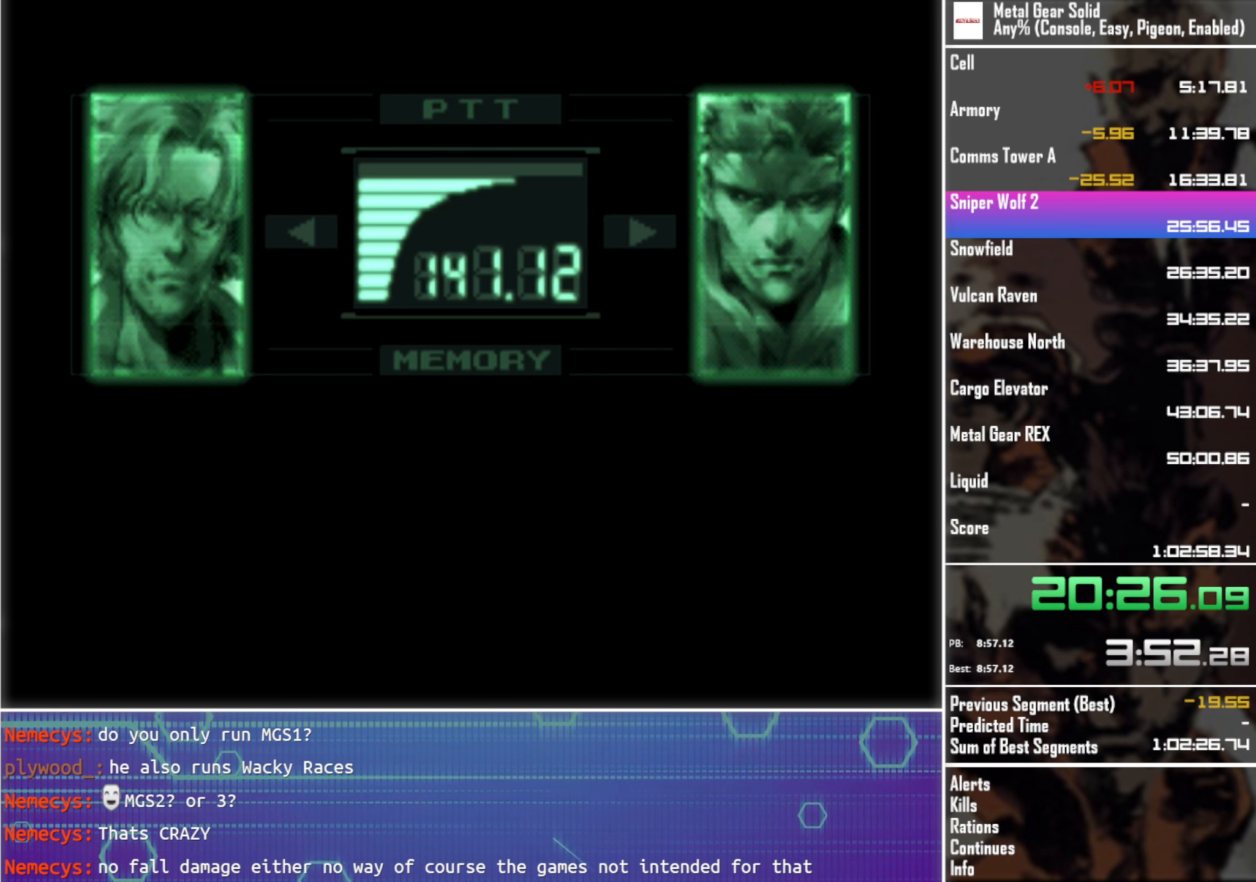
{"buttons": ["L3"], "left_stick": "center", "events": []}
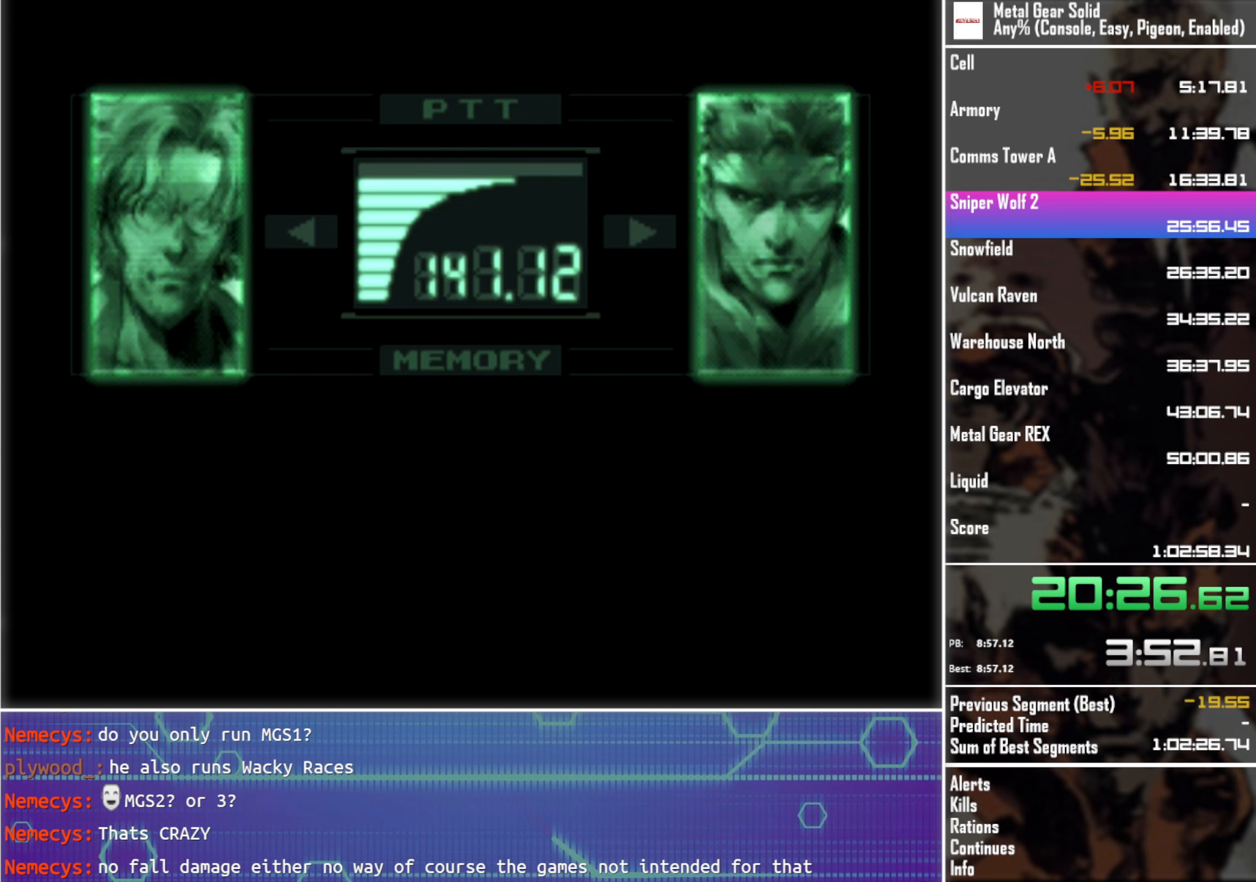
{"buttons": ["L3"], "left_stick": "center", "events": []}
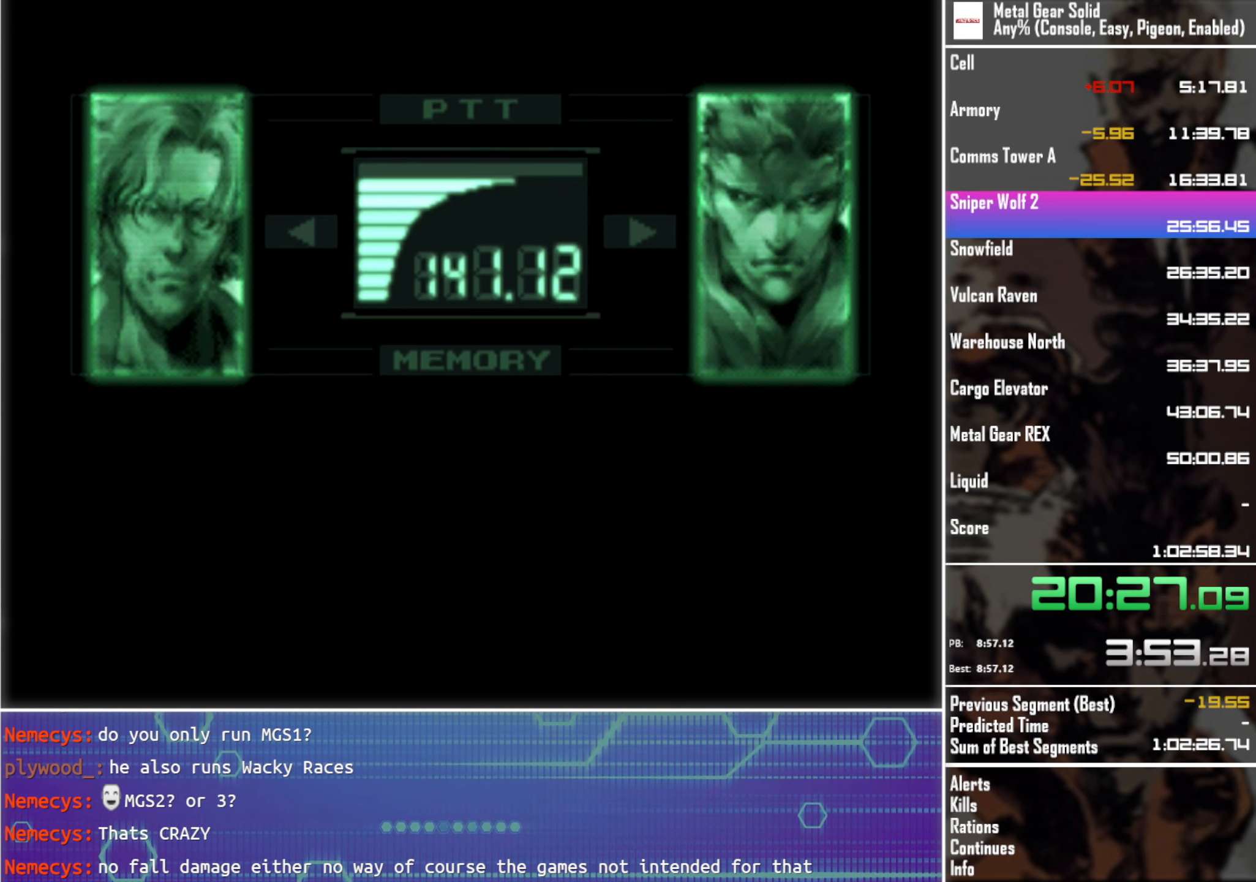
{"buttons": ["L3"], "left_stick": "center", "events": []}
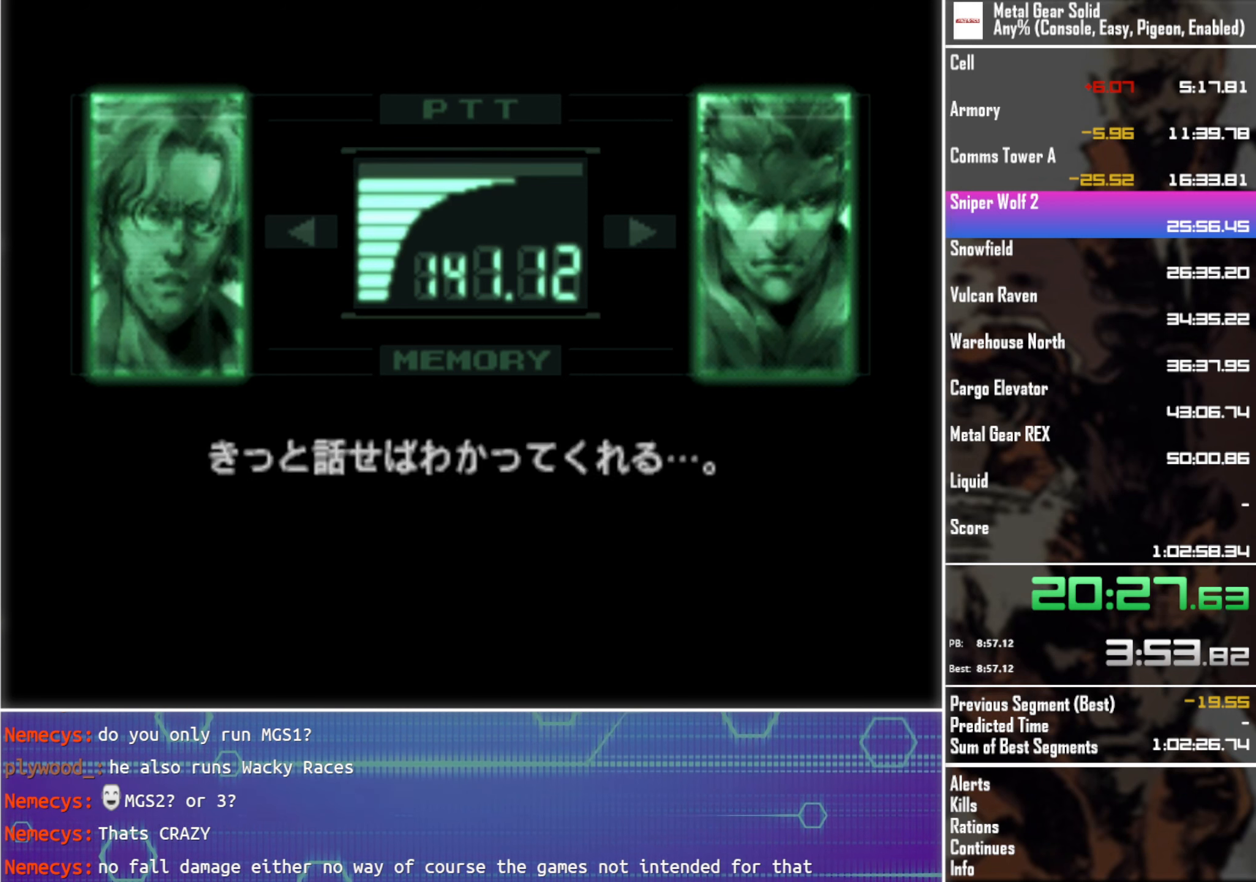
{"buttons": ["L3"], "left_stick": "center", "events": []}
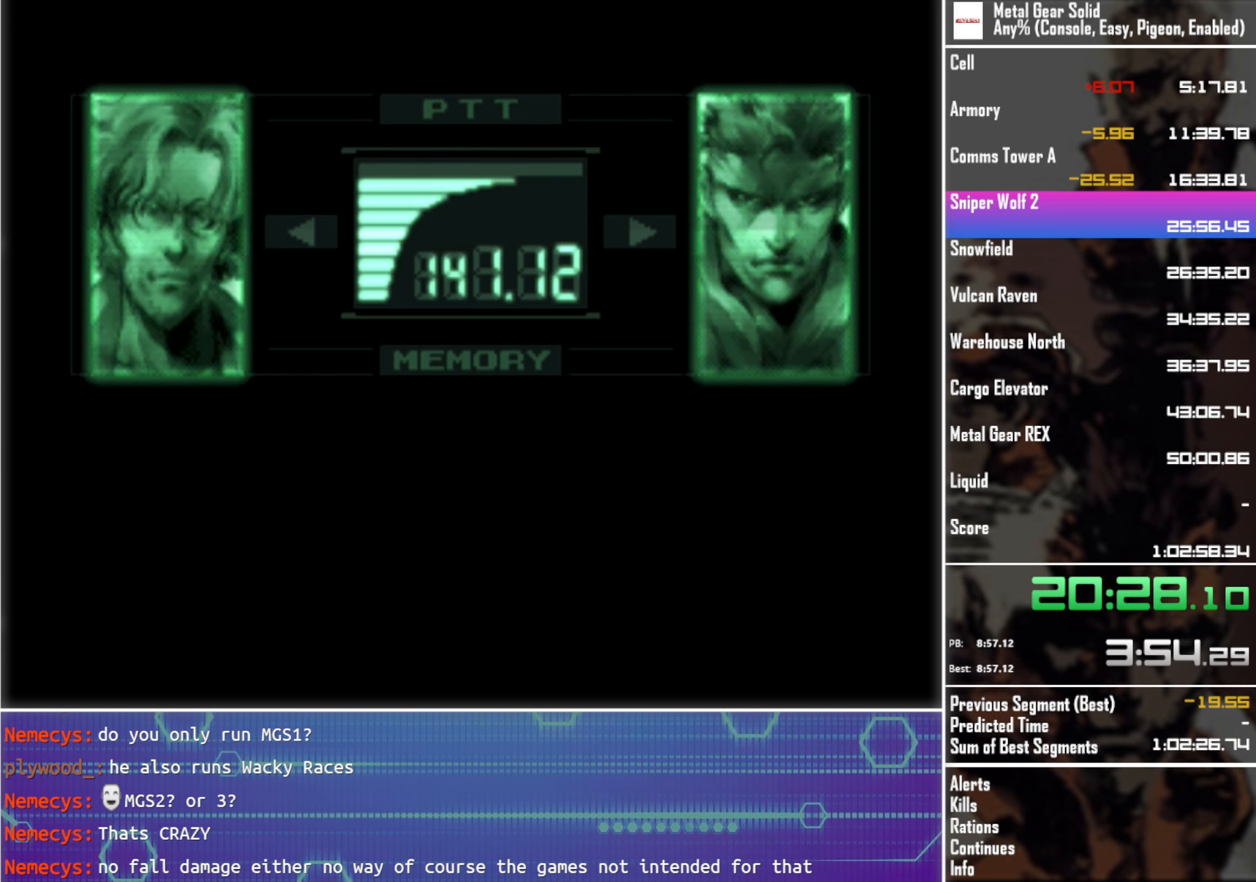
{"buttons": ["L3"], "left_stick": "center", "events": []}
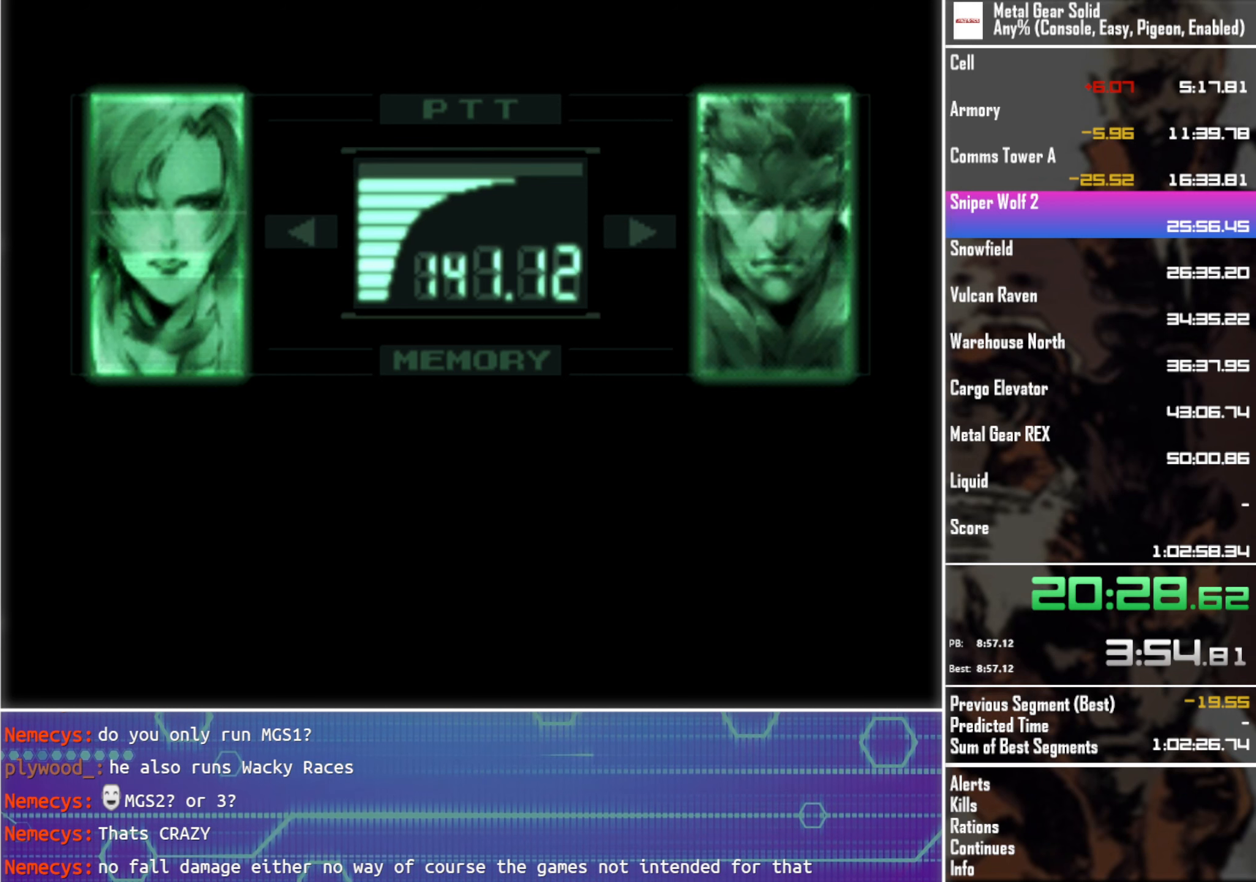
{"buttons": ["L3"], "left_stick": "center", "events": []}
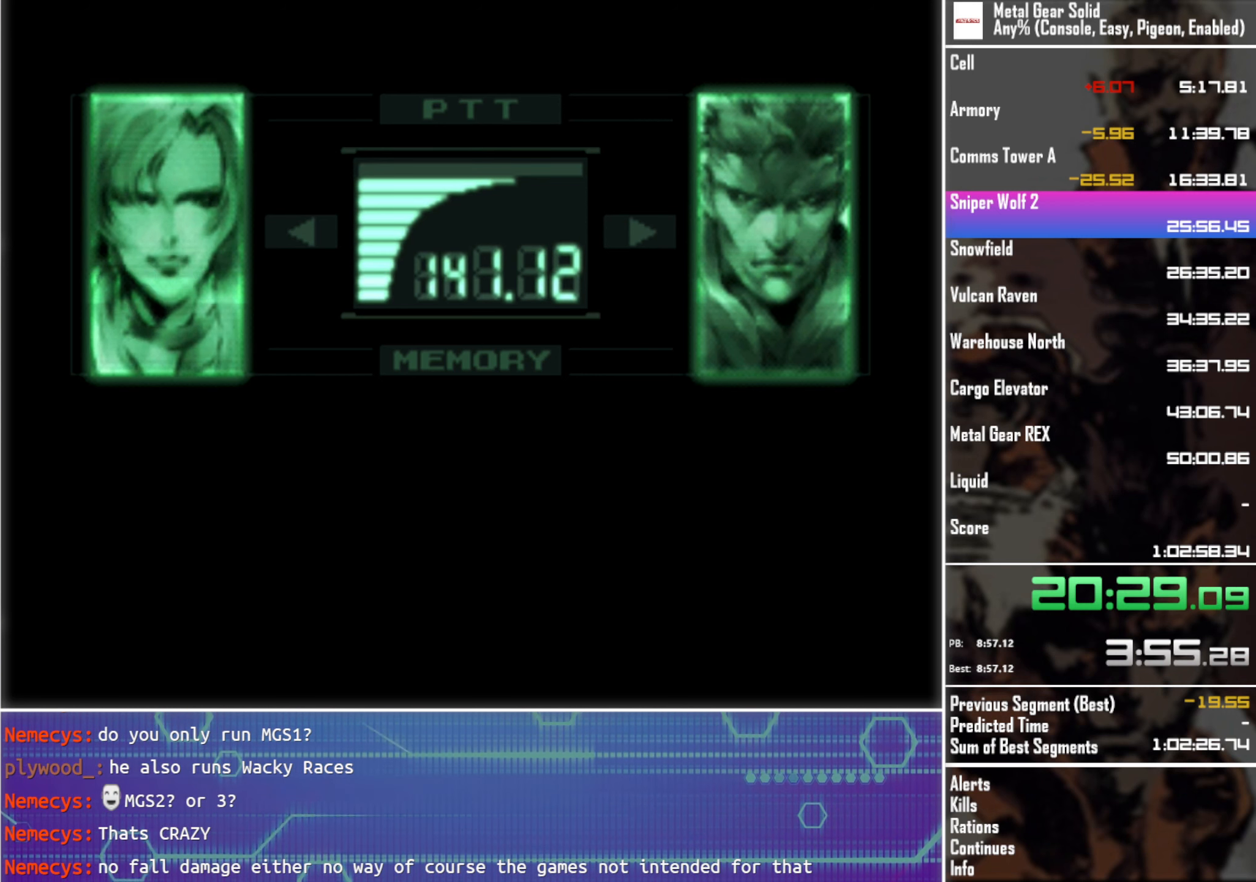
{"buttons": ["L3"], "left_stick": "center", "events": []}
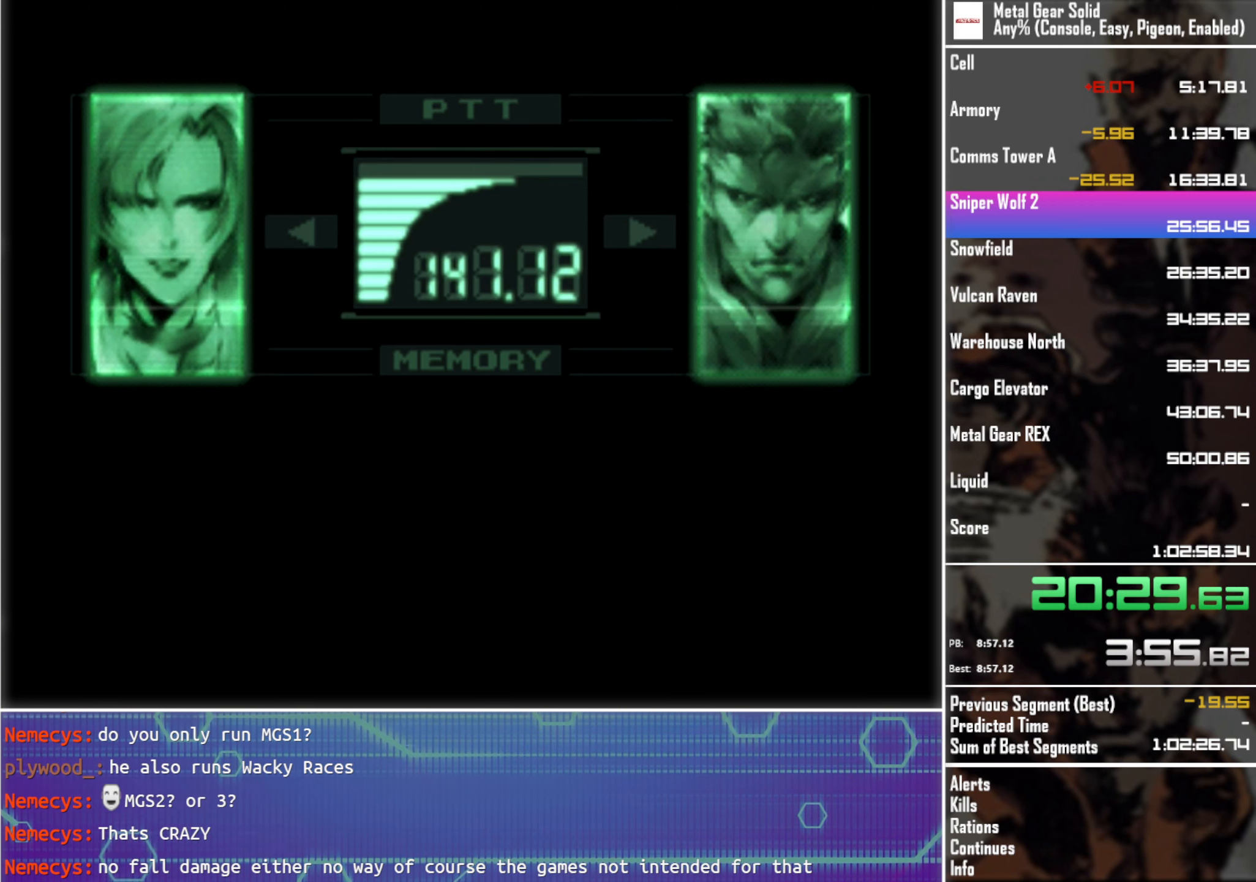
{"buttons": ["L3"], "left_stick": "center", "events": []}
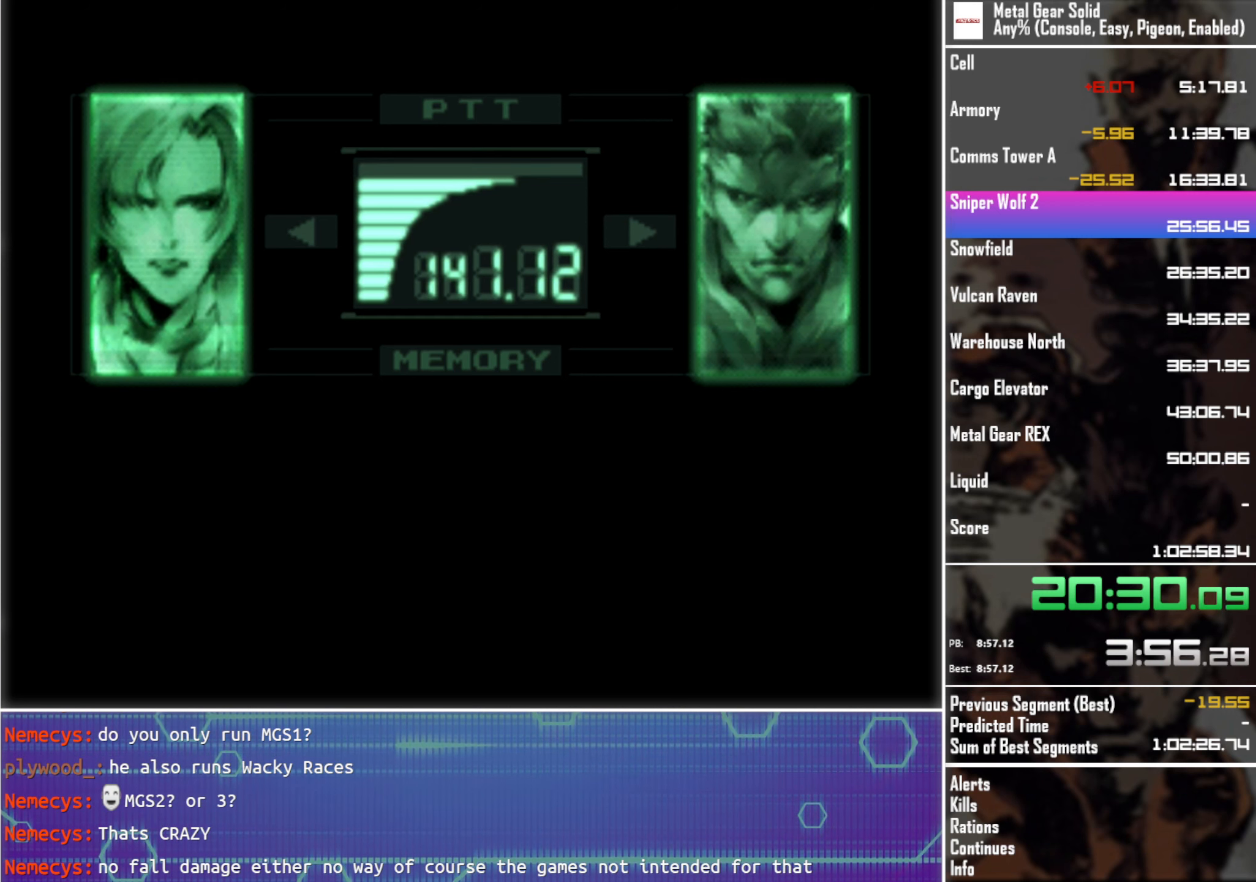
{"buttons": ["L3"], "left_stick": "center", "events": []}
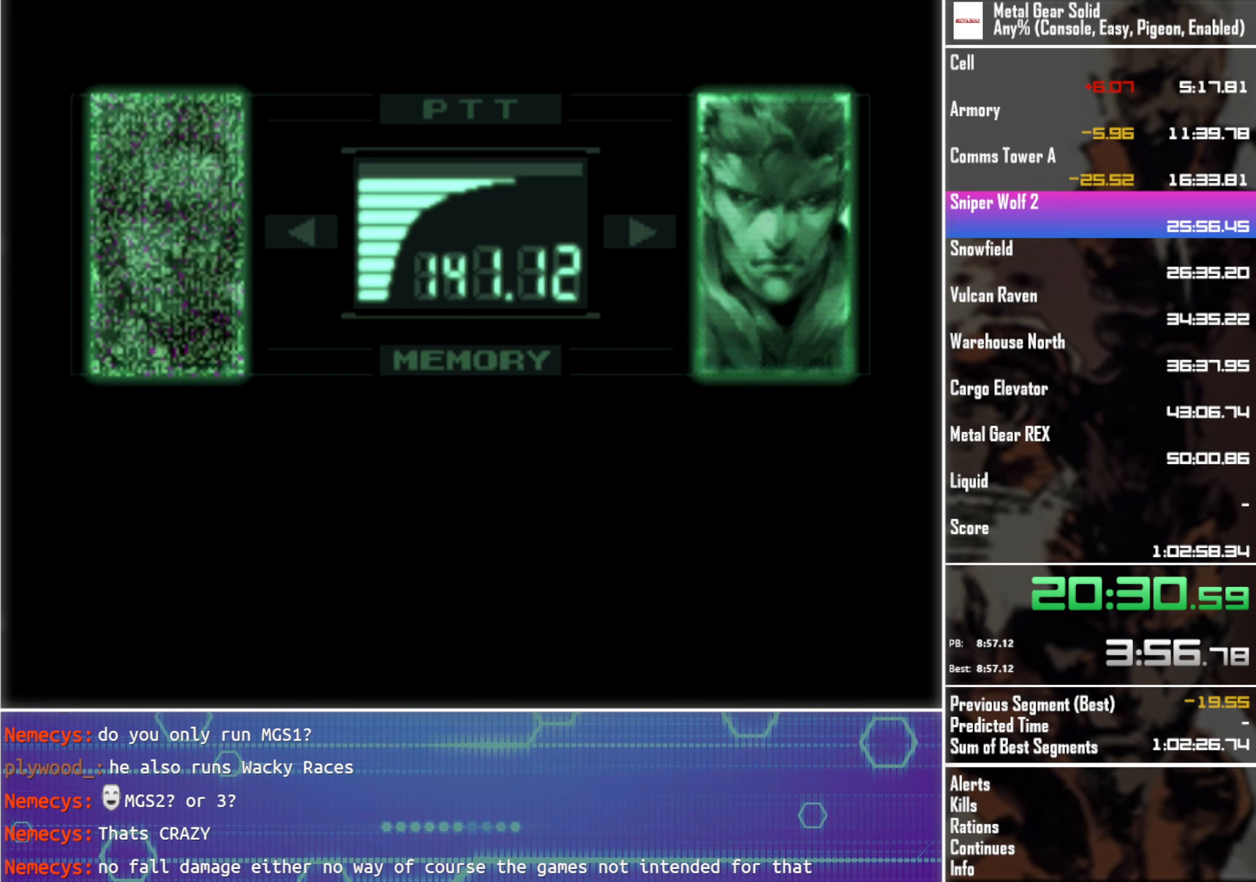
{"buttons": ["L3"], "left_stick": "center", "events": []}
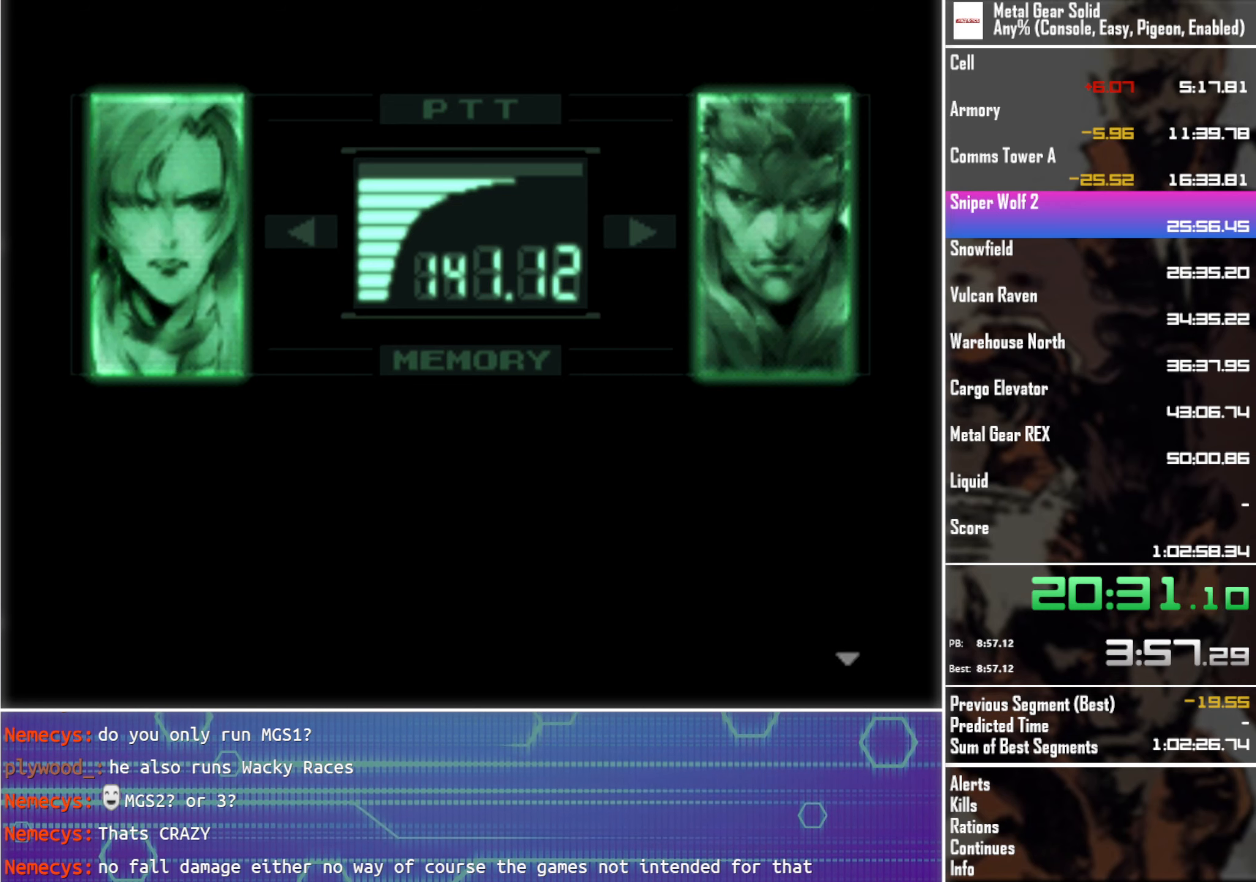
{"buttons": ["L3"], "left_stick": "center", "events": []}
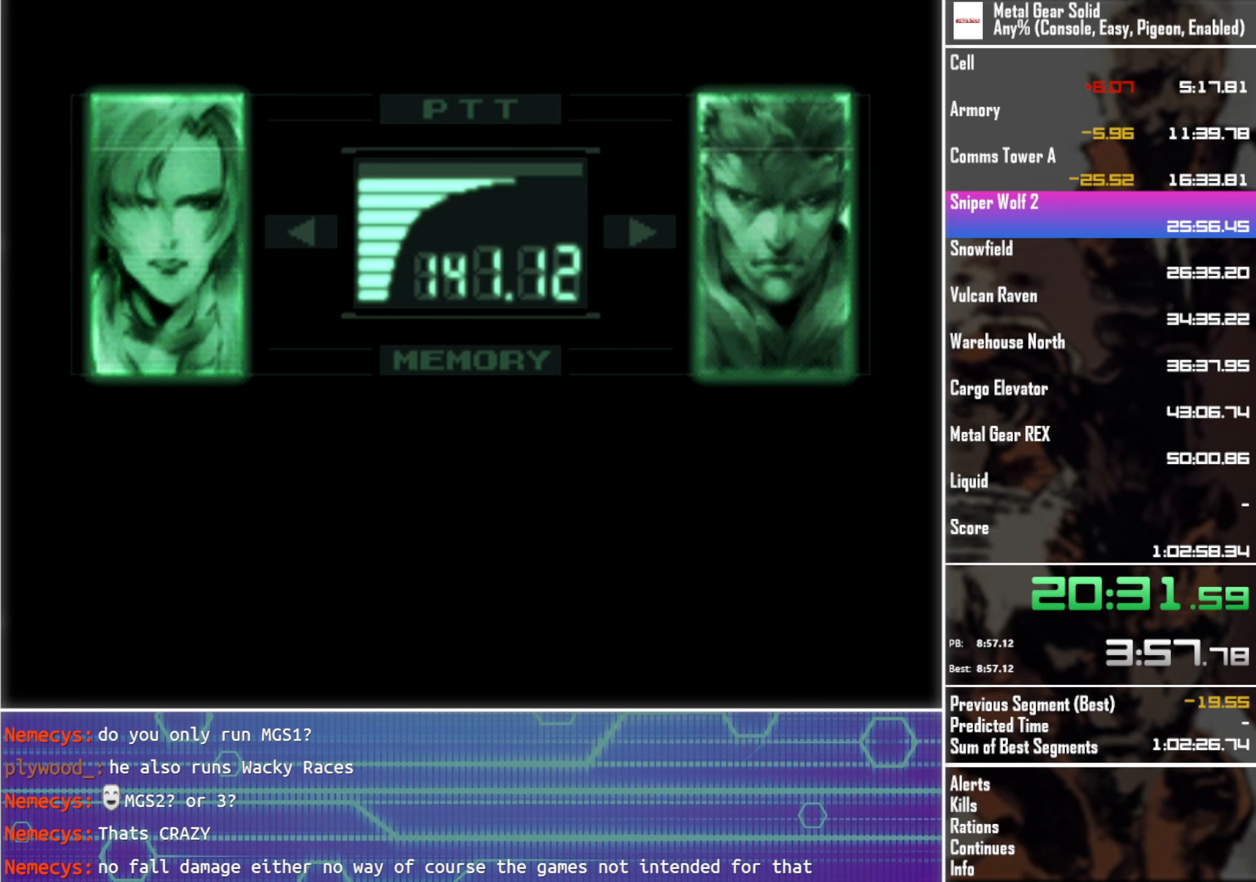
{"buttons": ["L3"], "left_stick": "center", "events": []}
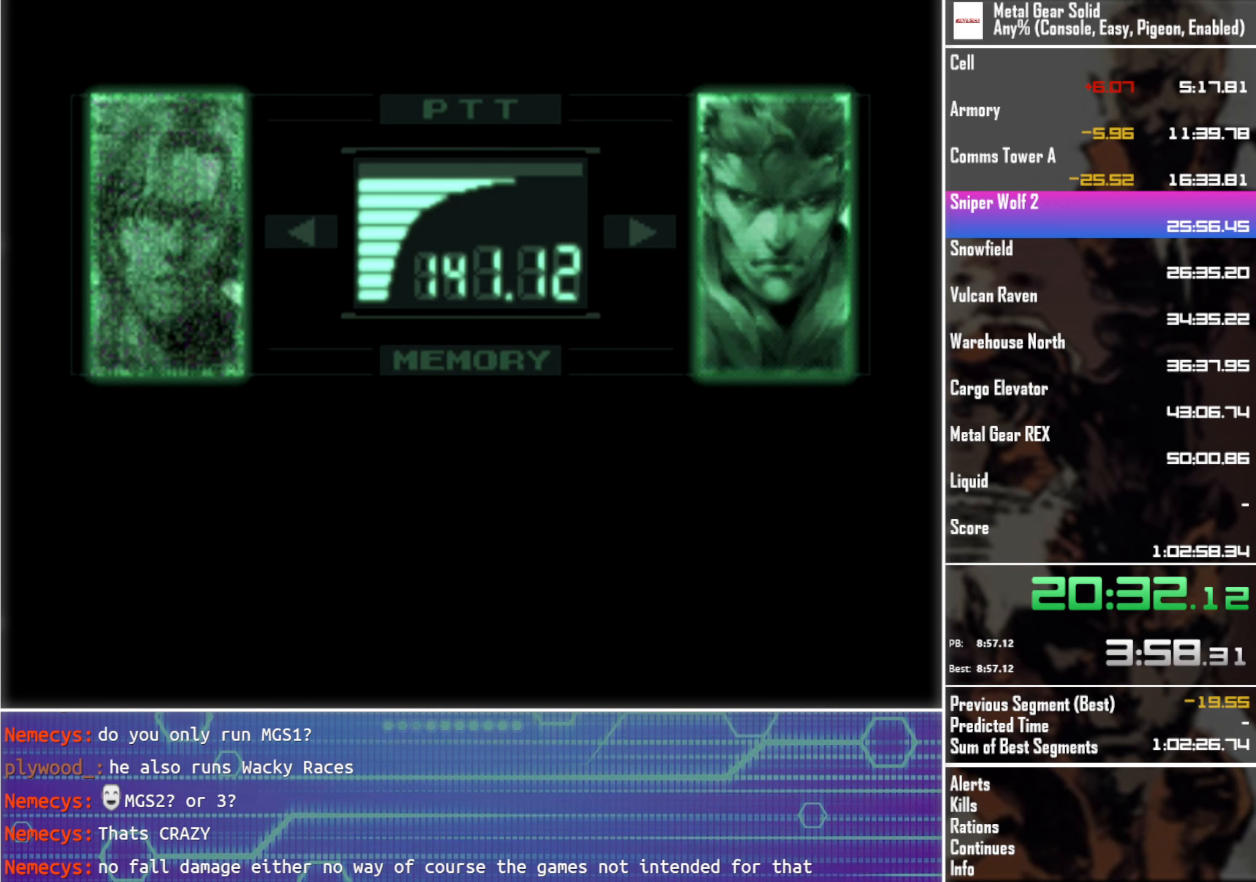
{"buttons": ["L3"], "left_stick": "center", "events": []}
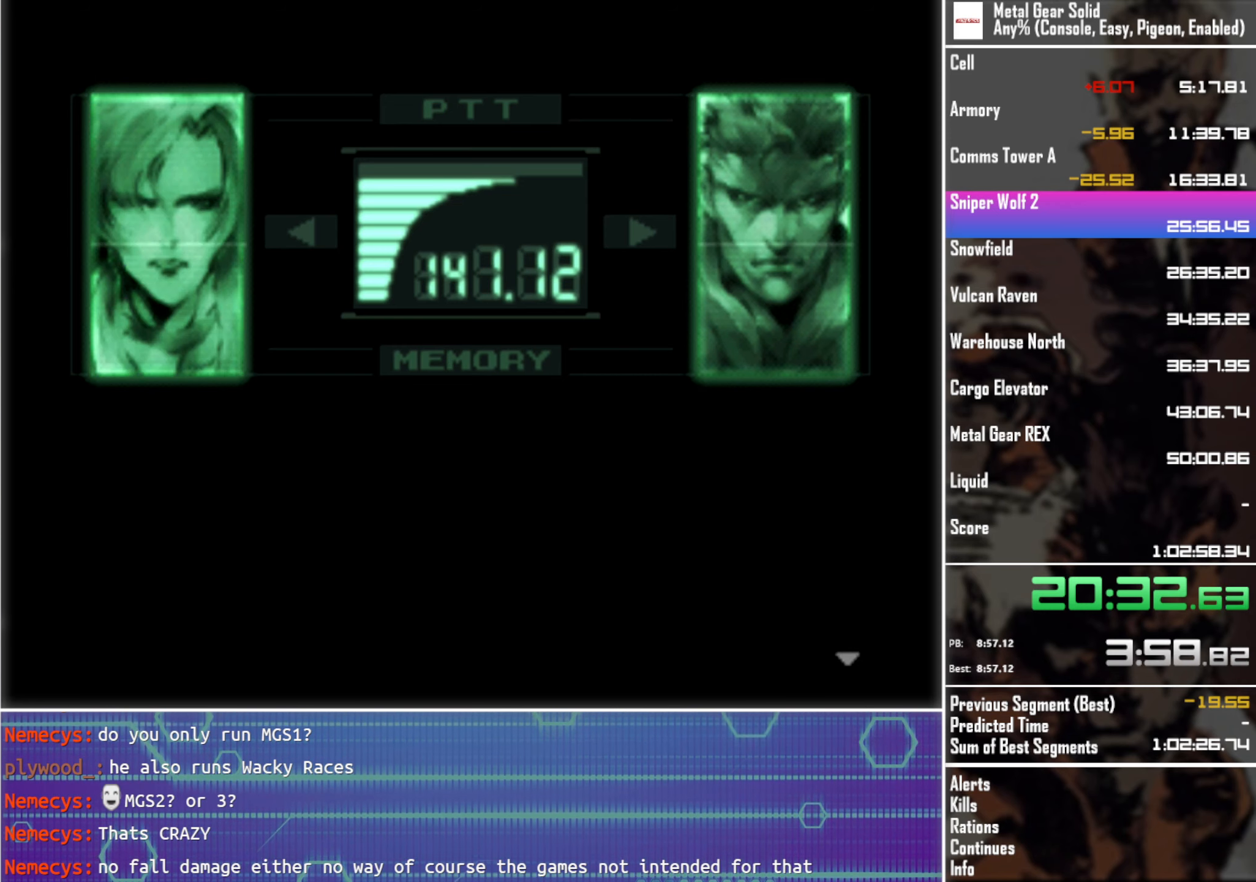
{"buttons": ["L3"], "left_stick": "center", "events": []}
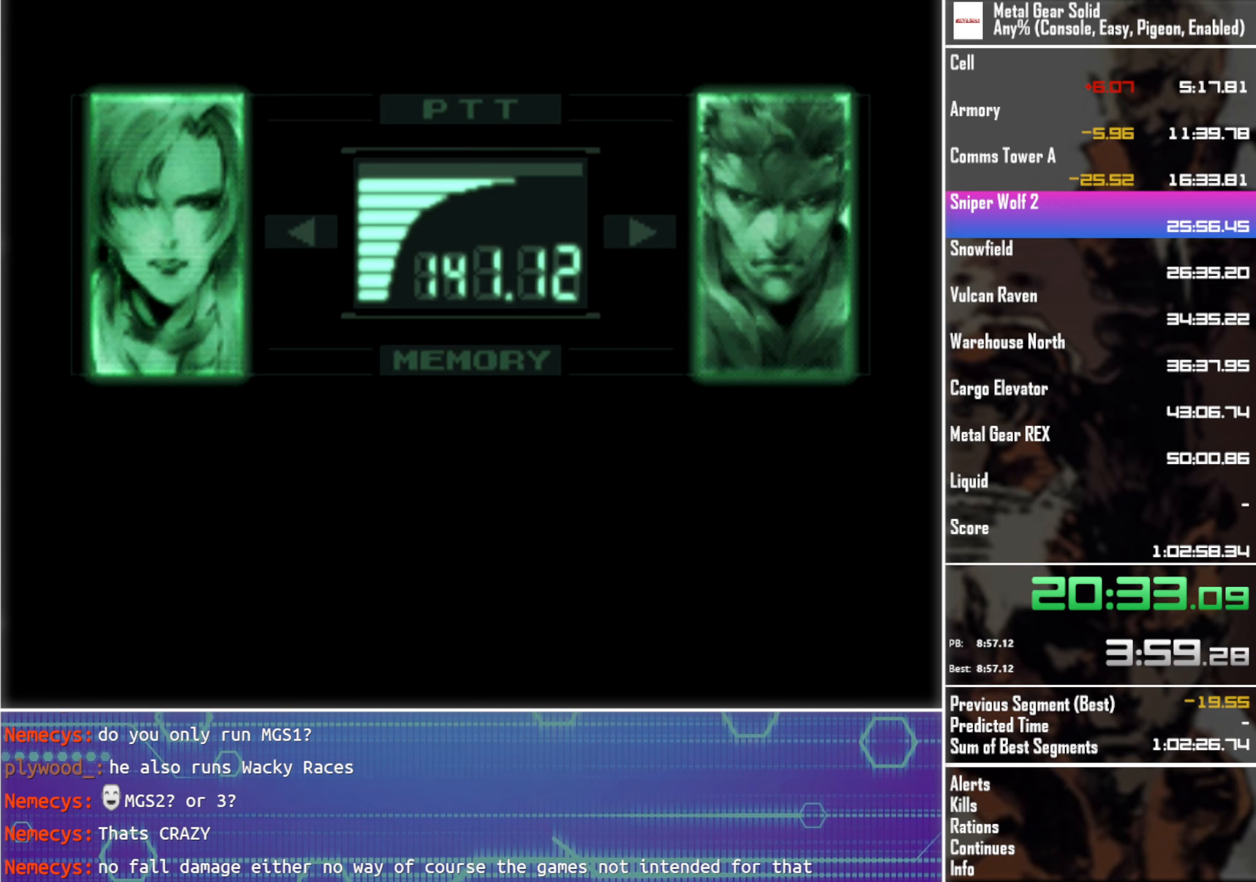
{"buttons": ["L3"], "left_stick": "center", "events": []}
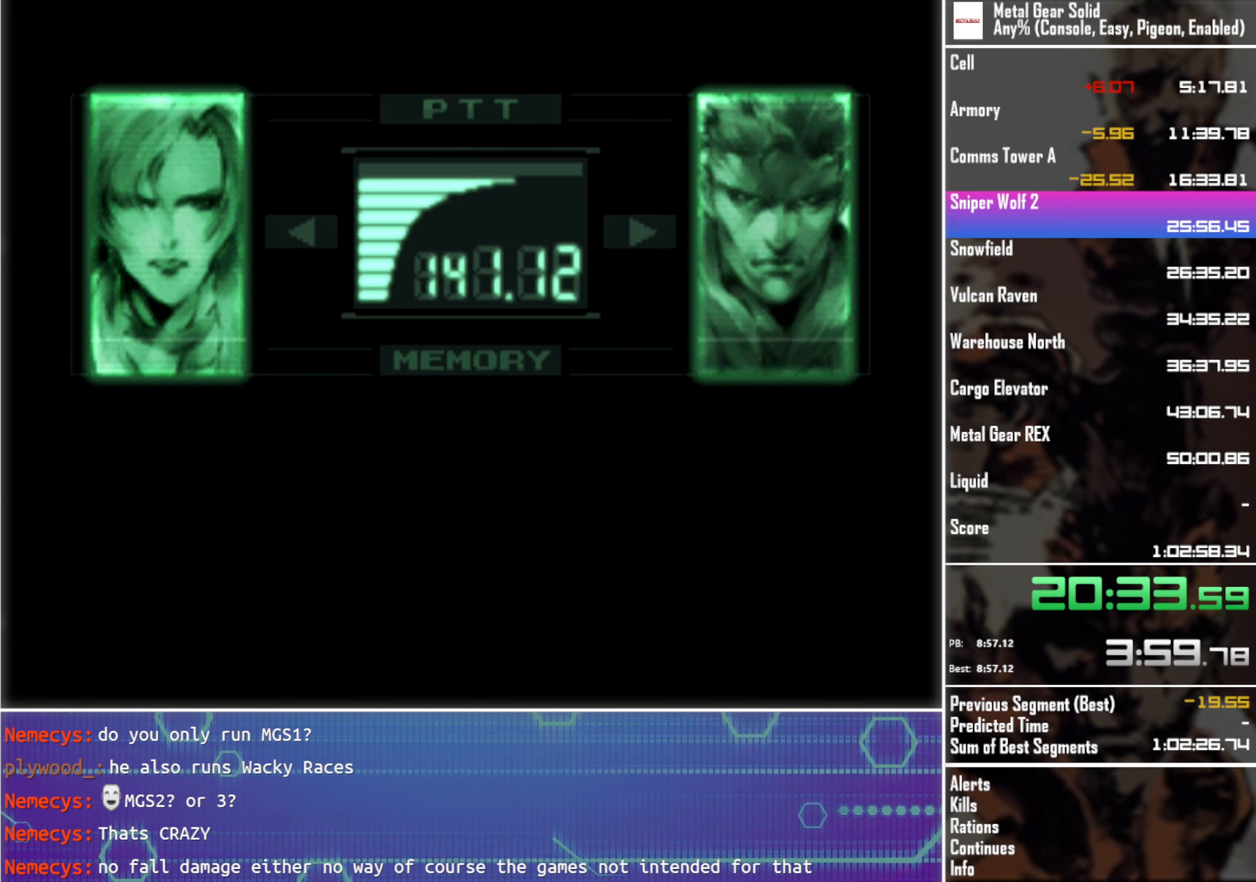
{"buttons": ["L3"], "left_stick": "center", "events": []}
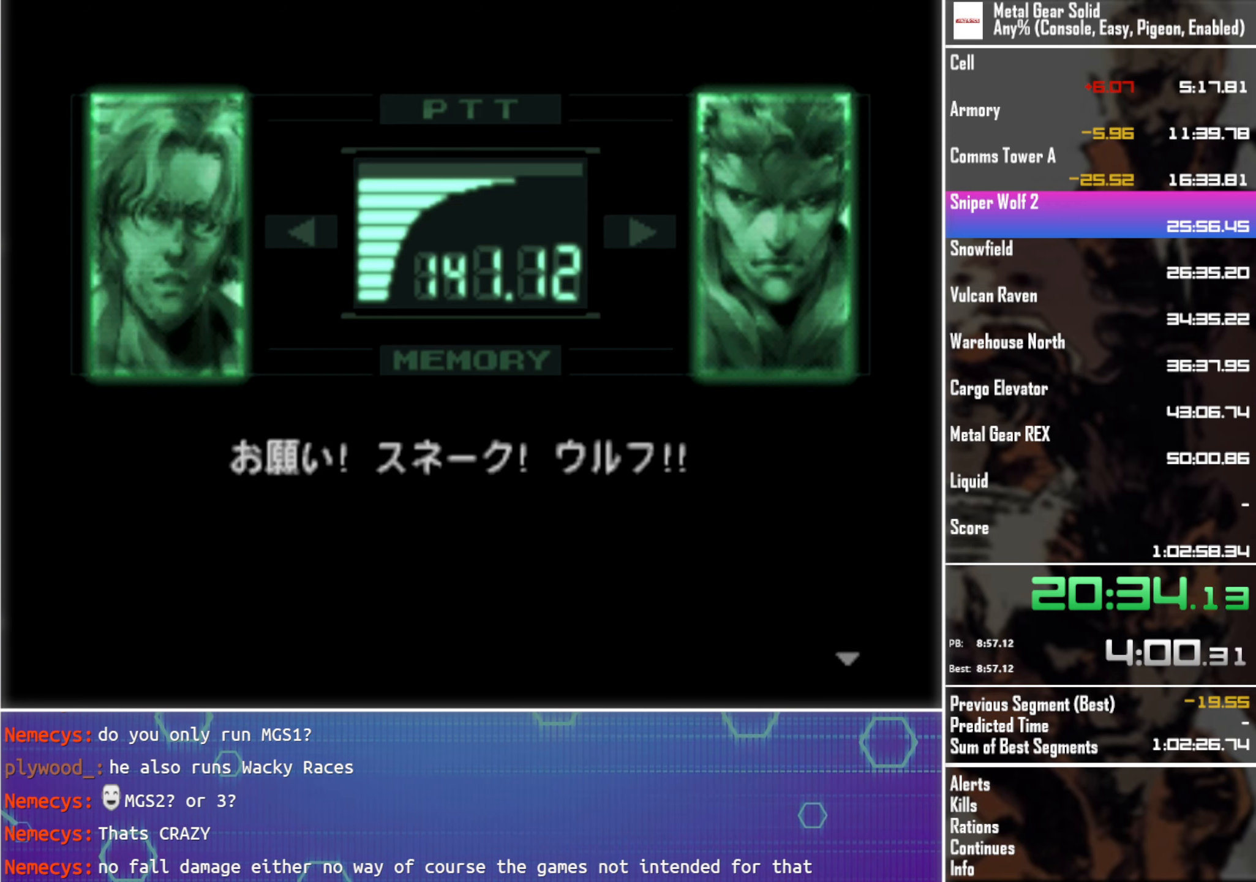
{"buttons": ["L3"], "left_stick": "center", "events": []}
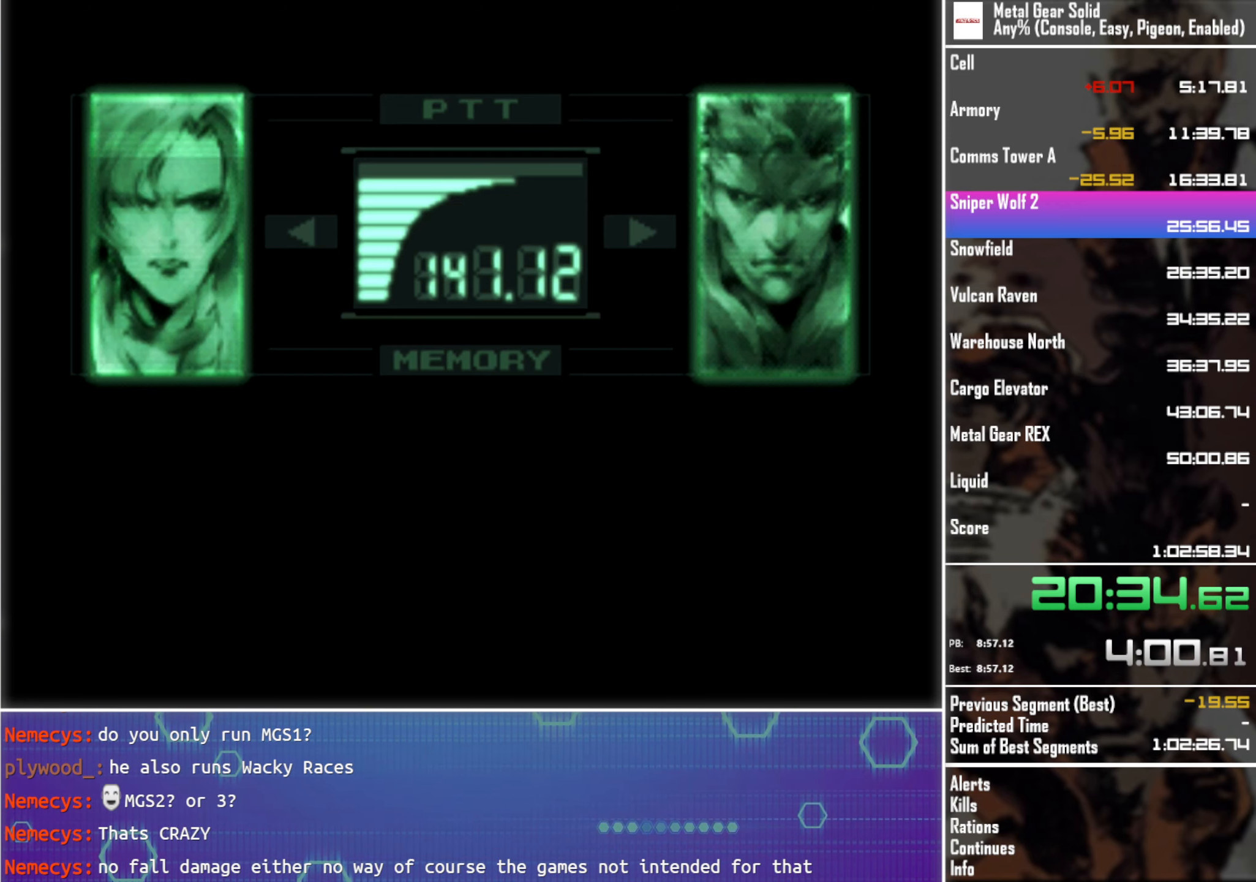
{"buttons": ["L3"], "left_stick": "center", "events": []}
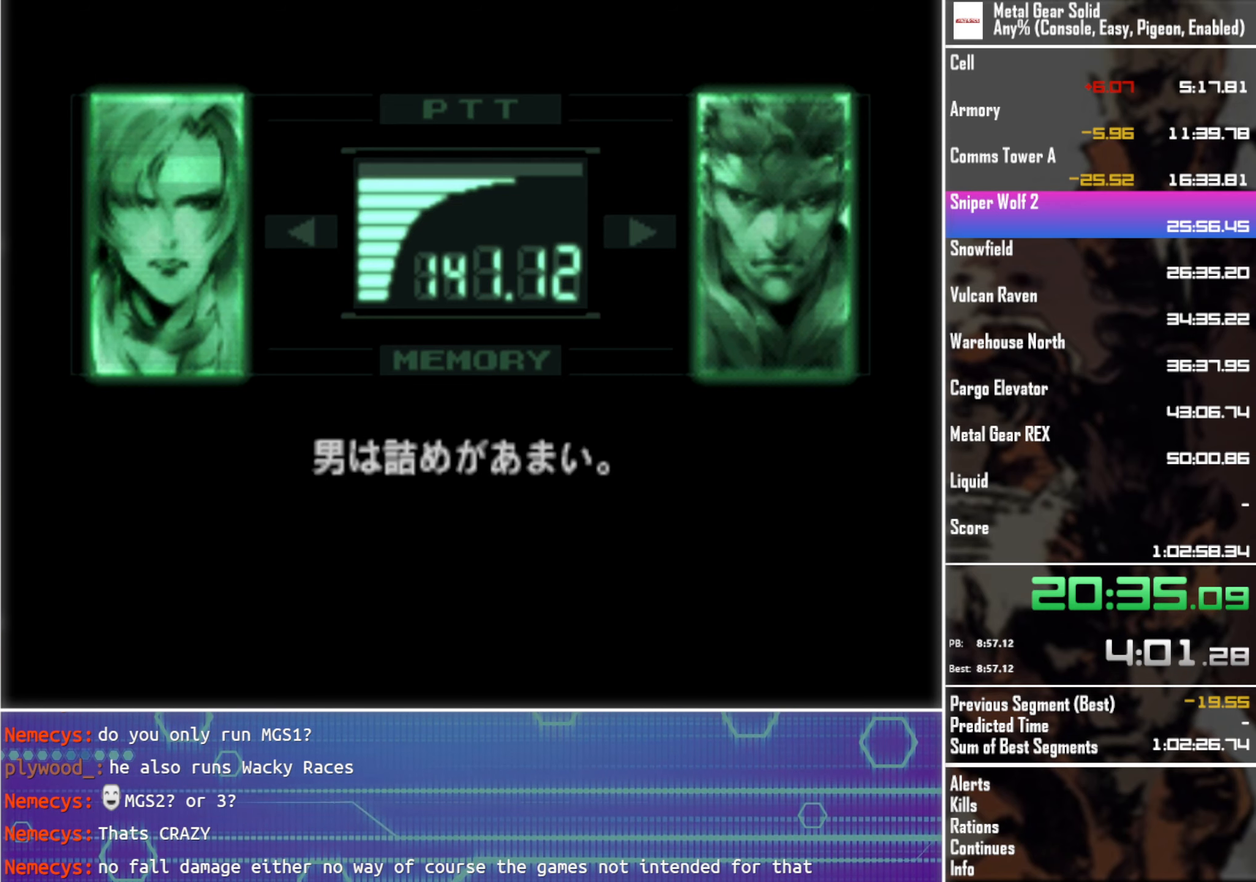
{"buttons": ["L3"], "left_stick": "center", "events": []}